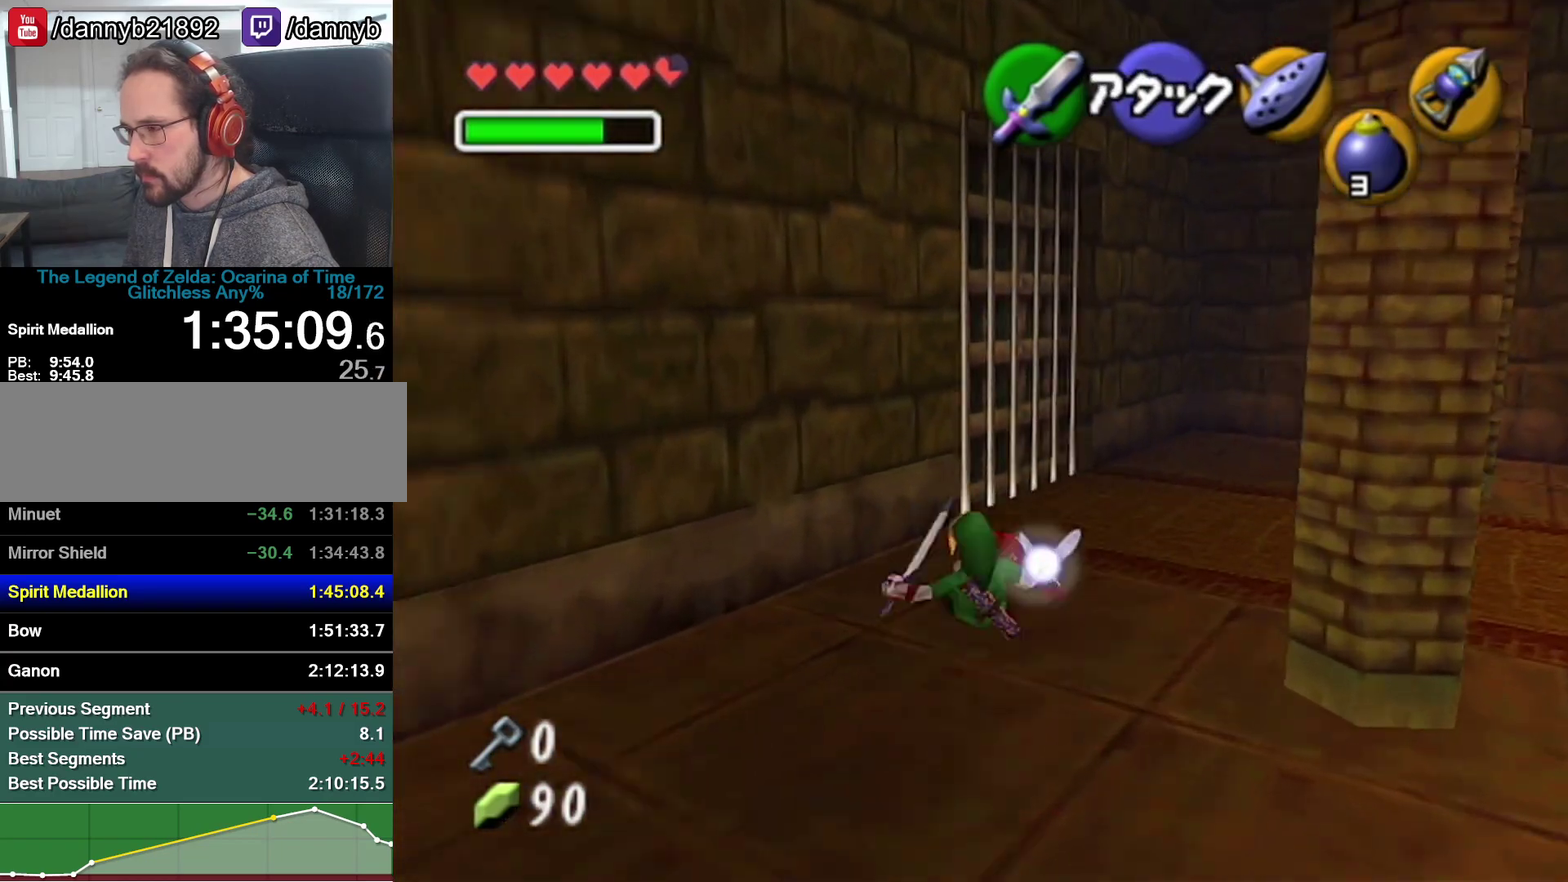
Gameplay with a controller (Nintendo layout); each line is a JSON object with the inputs held at the frame after it. "events" lists button and stick changes between this image and that frame as [ms after this image, input, new state], when the widget could be followed in between. Not read: L3 R3 START.
{"buttons": [], "left_stick": "up-right", "events": [[450, "left_stick", "up-right"]]}
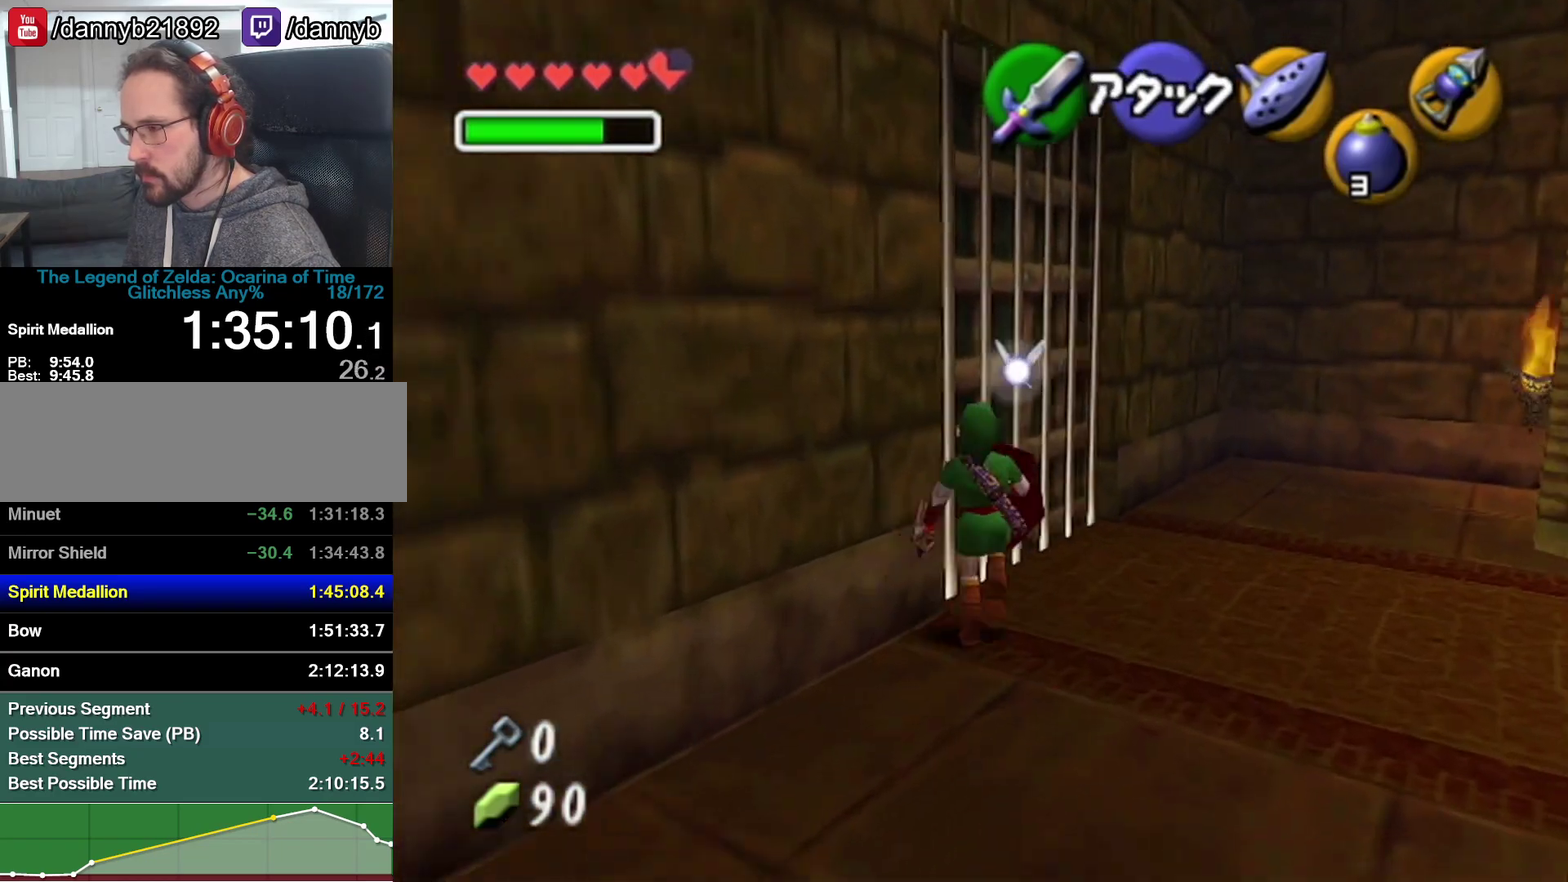
{"buttons": [], "left_stick": "center", "events": [[17, "C_RIGHT", "down"], [67, "left_stick", "center"], [100, "C_RIGHT", "up"]]}
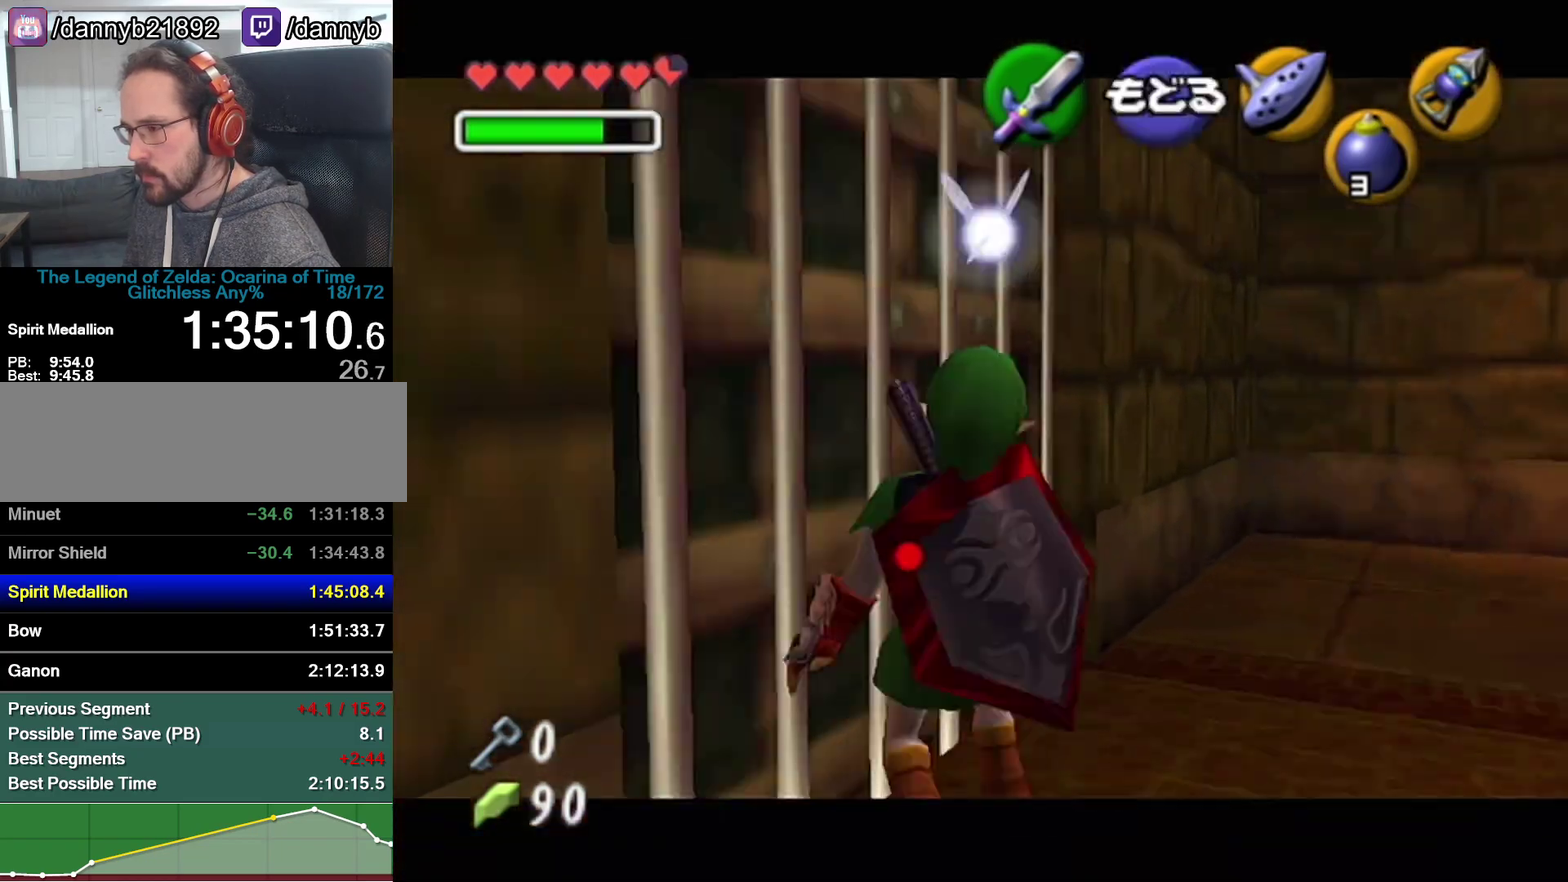
{"buttons": [], "left_stick": "center", "events": [[100, "A", "down"], [233, "A", "up"], [250, "left_stick", "up-right"], [300, "left_stick", "right"], [417, "left_stick", "center"]]}
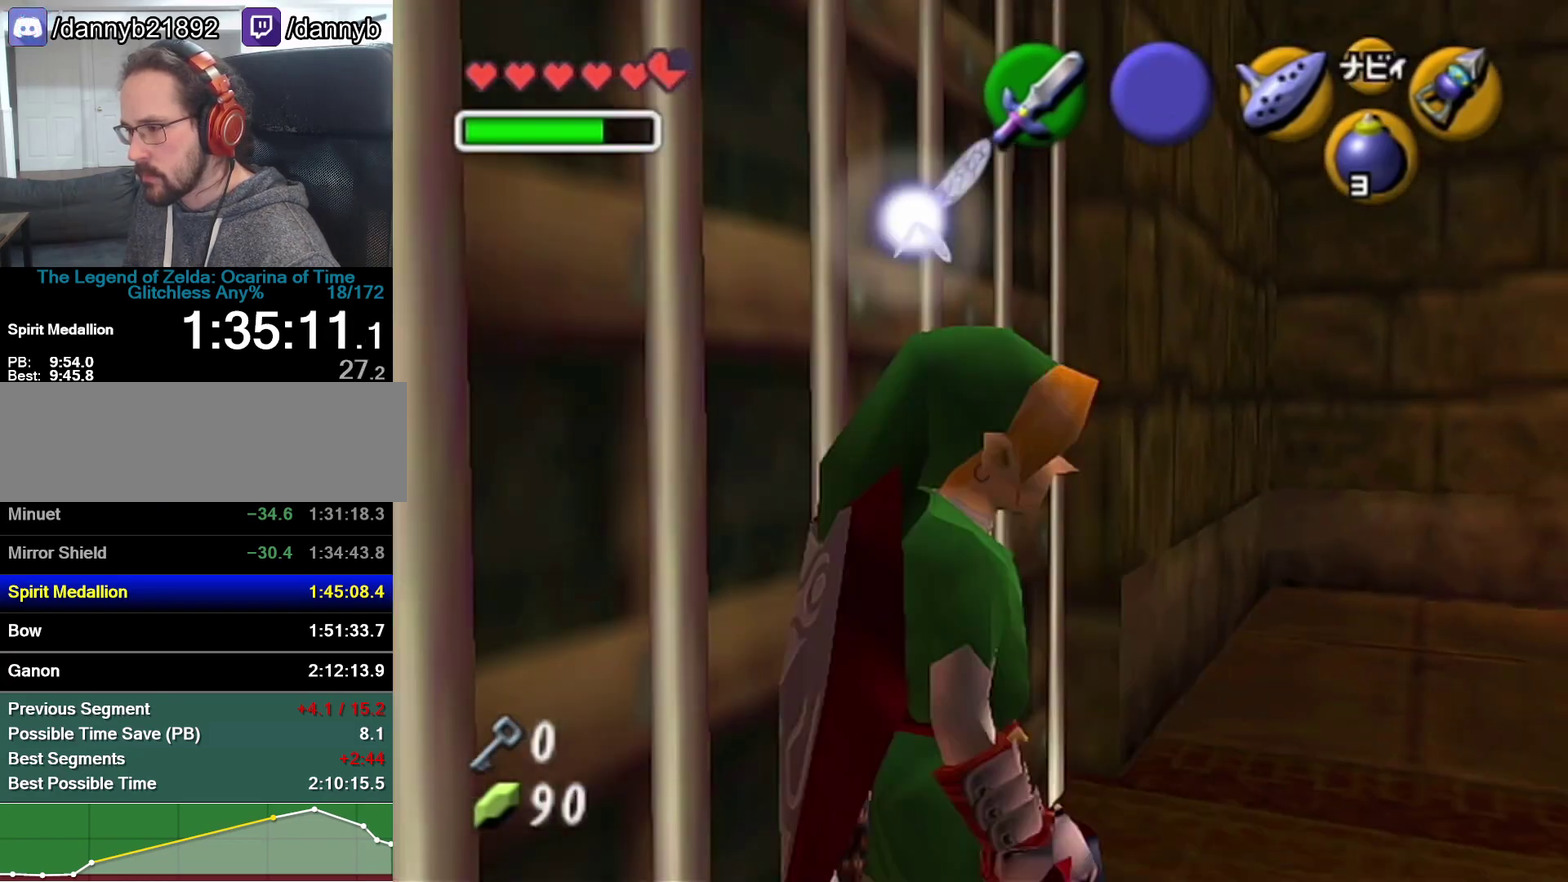
{"buttons": [], "left_stick": "center", "events": [[17, "C_UP", "down"], [100, "C_UP", "up"]]}
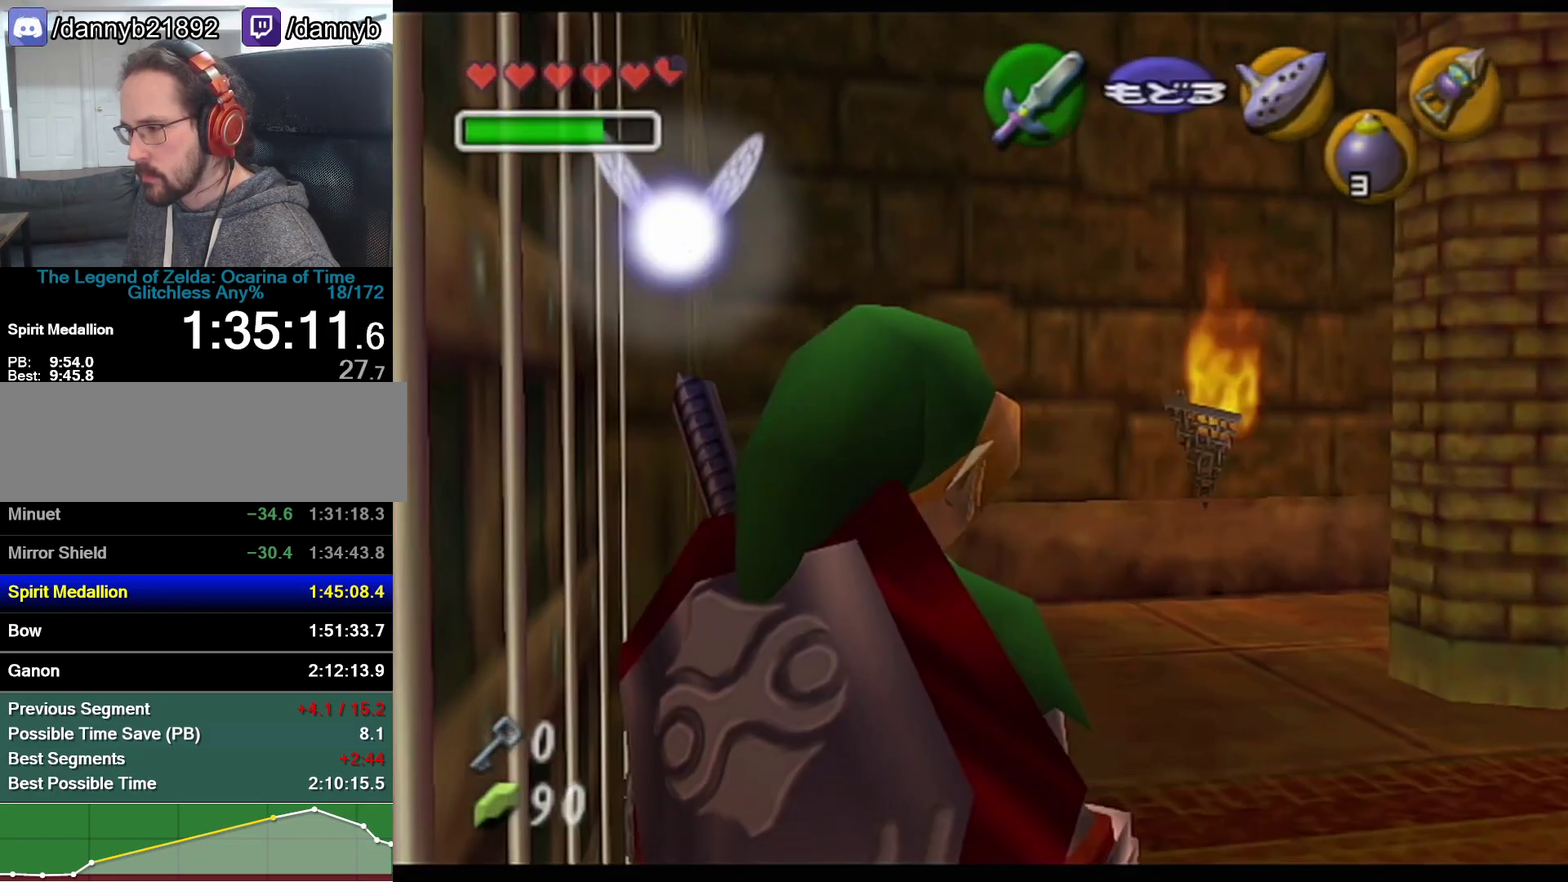
{"buttons": [], "left_stick": "center", "events": []}
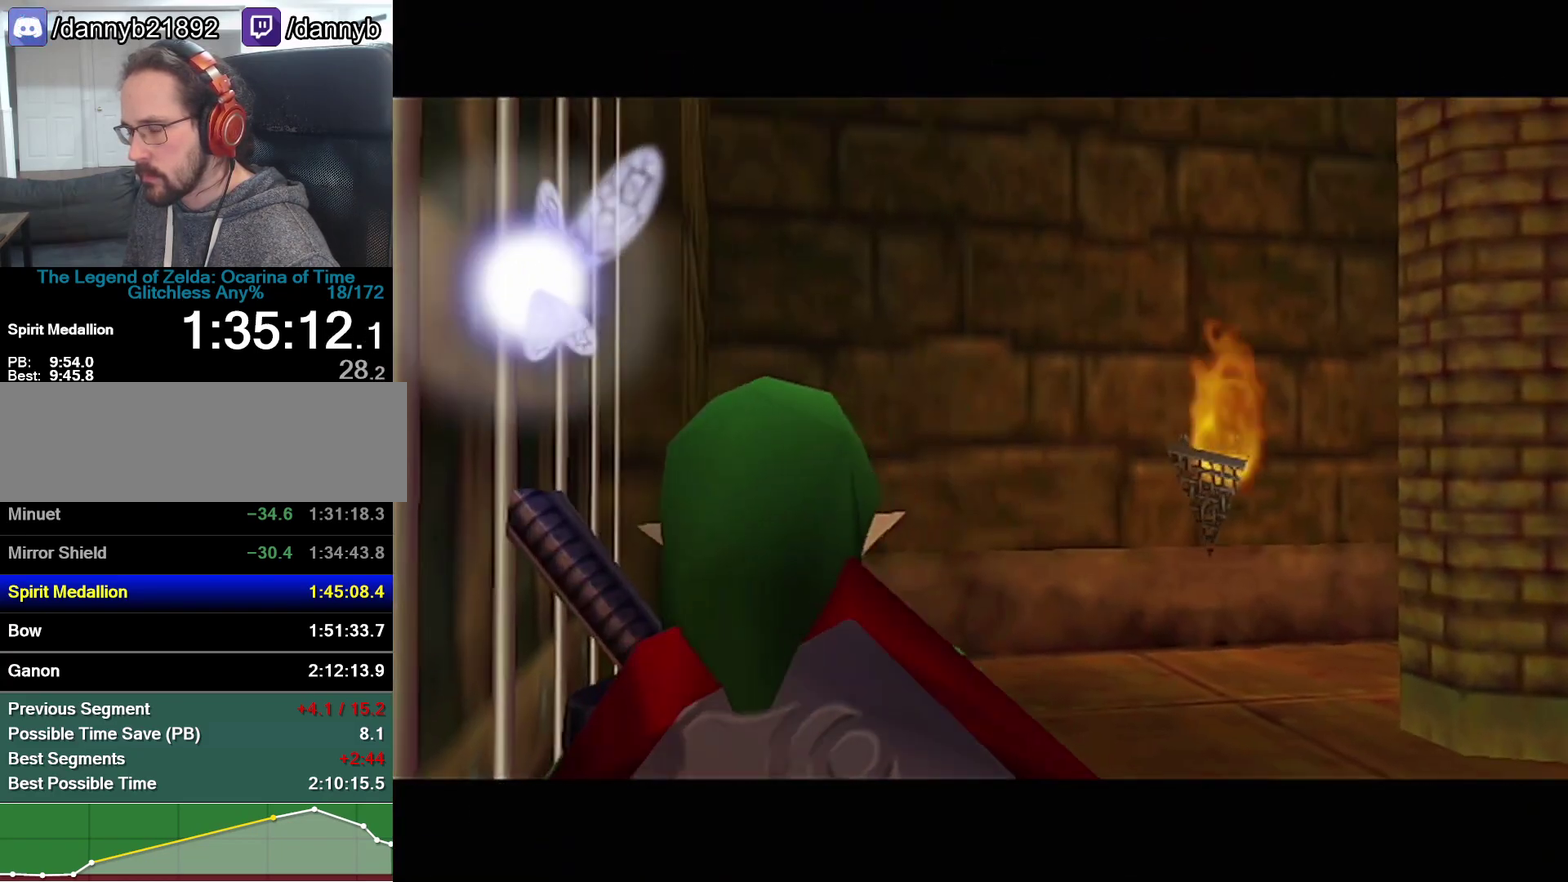
{"buttons": [], "left_stick": "center", "events": []}
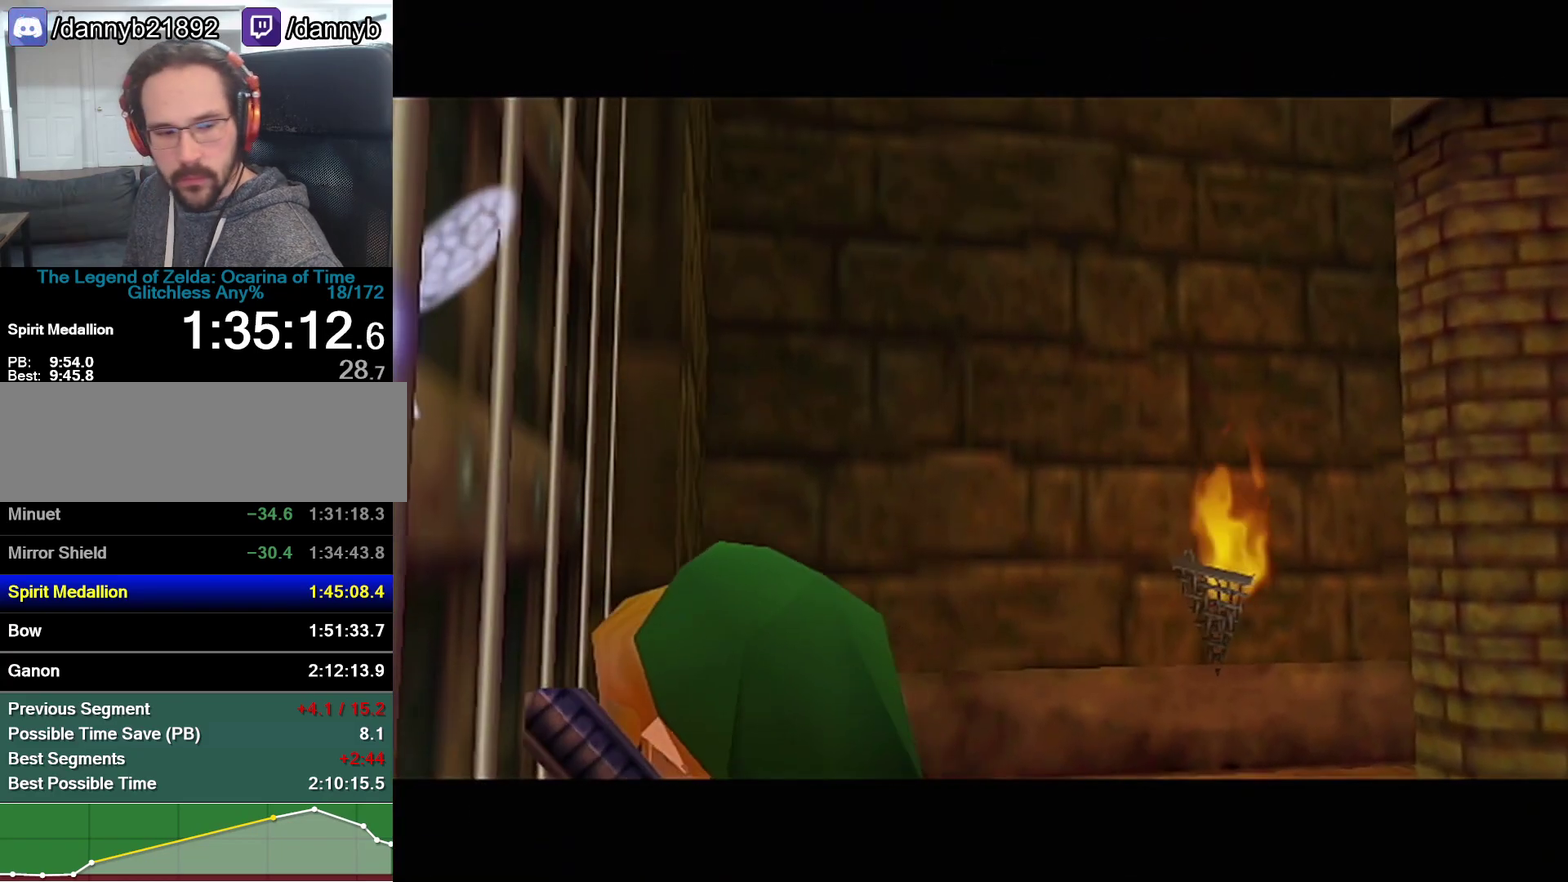
{"buttons": [], "left_stick": "center", "events": []}
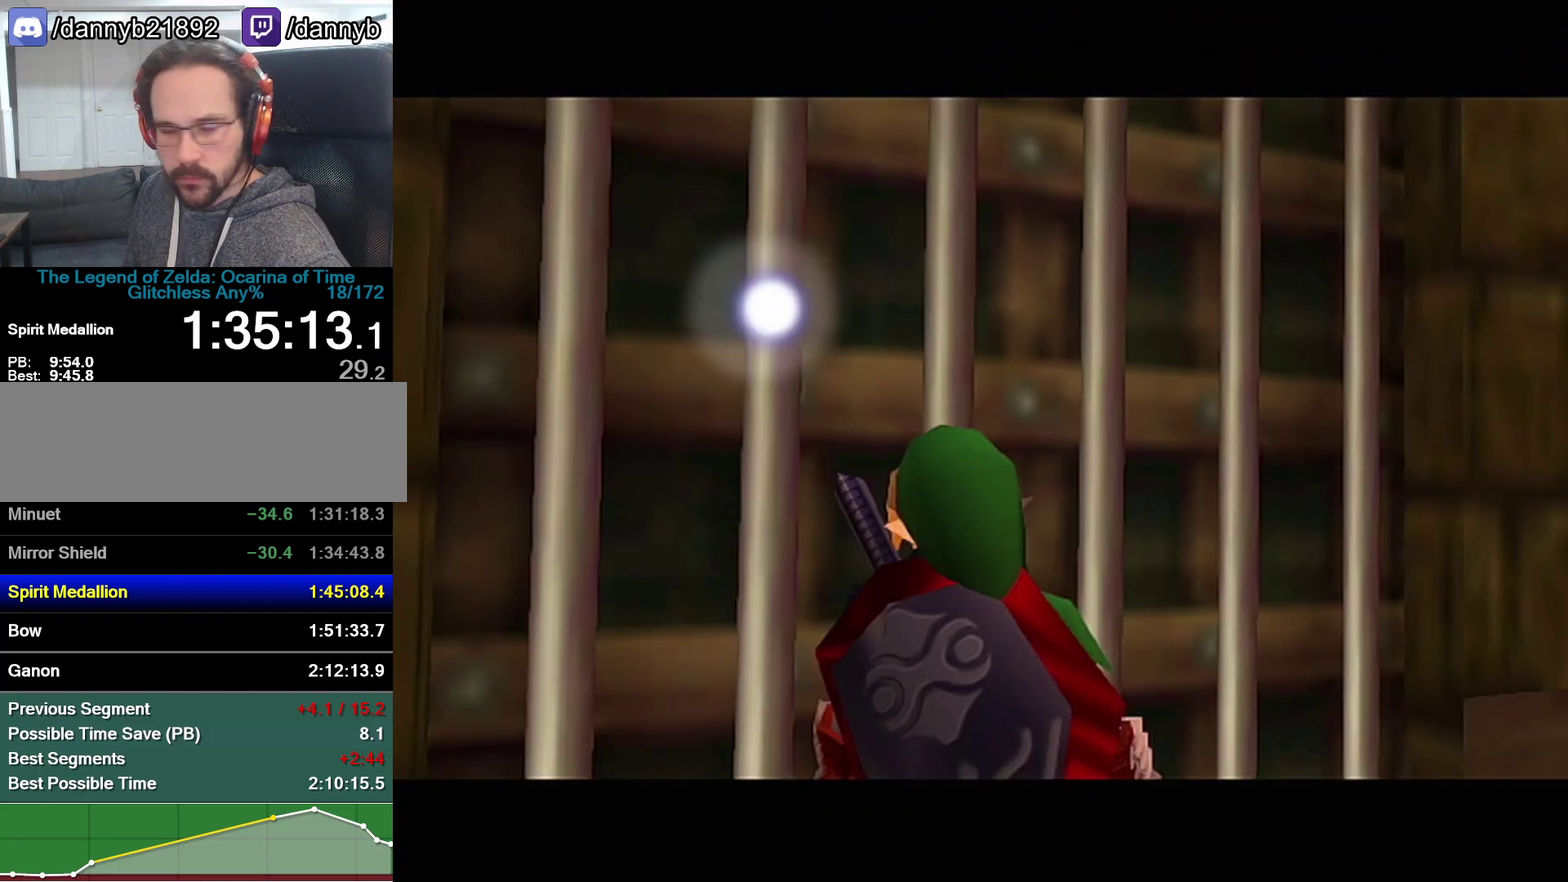
{"buttons": [], "left_stick": "center", "events": []}
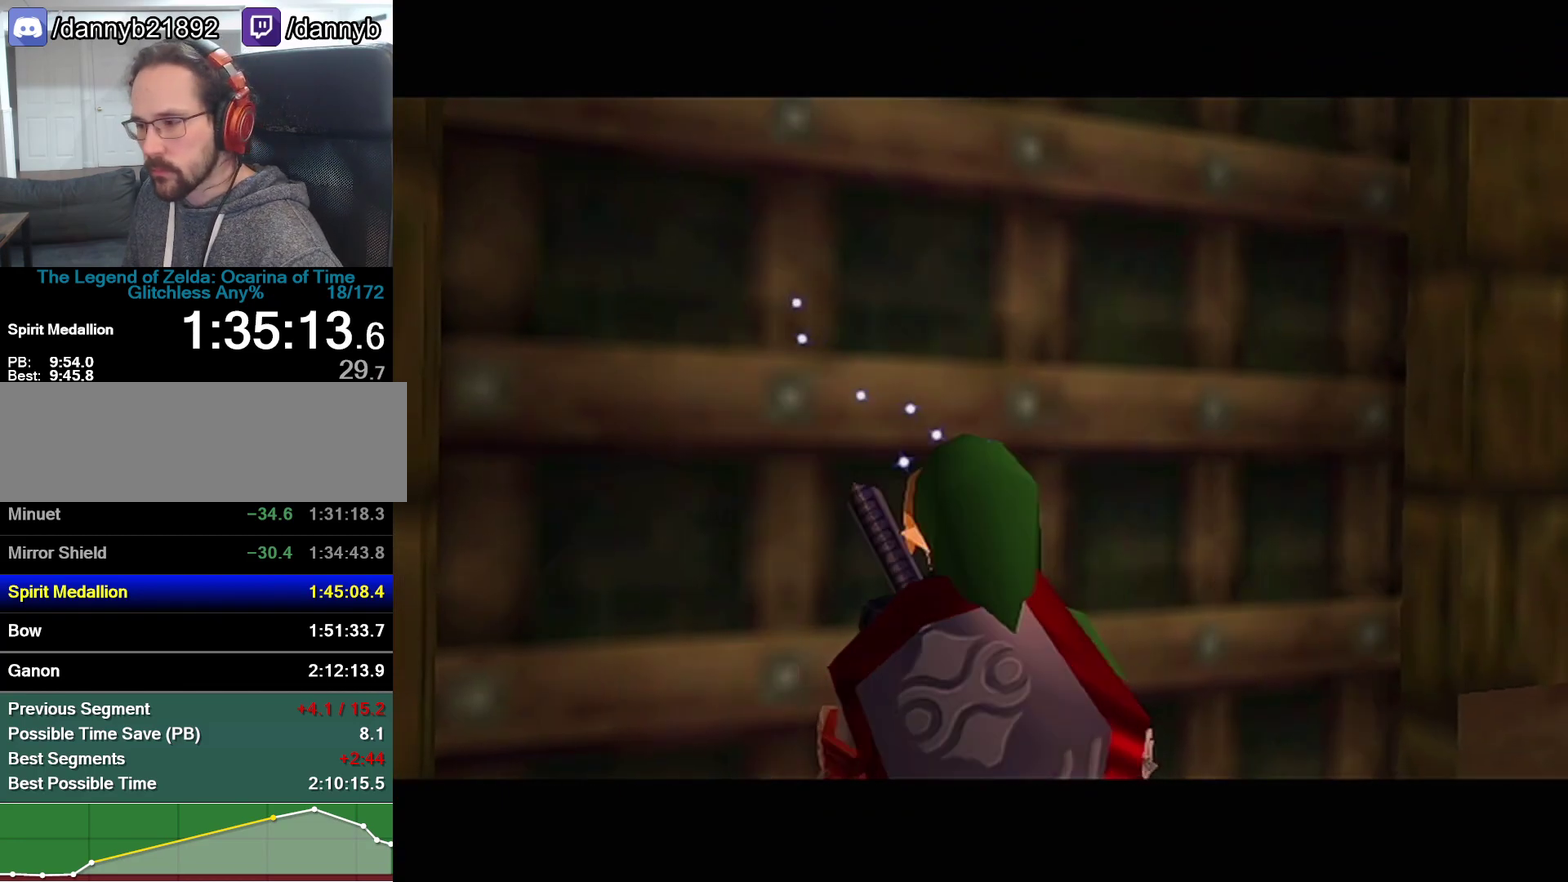
{"buttons": ["A"], "left_stick": "center", "events": [[250, "A", "down"]]}
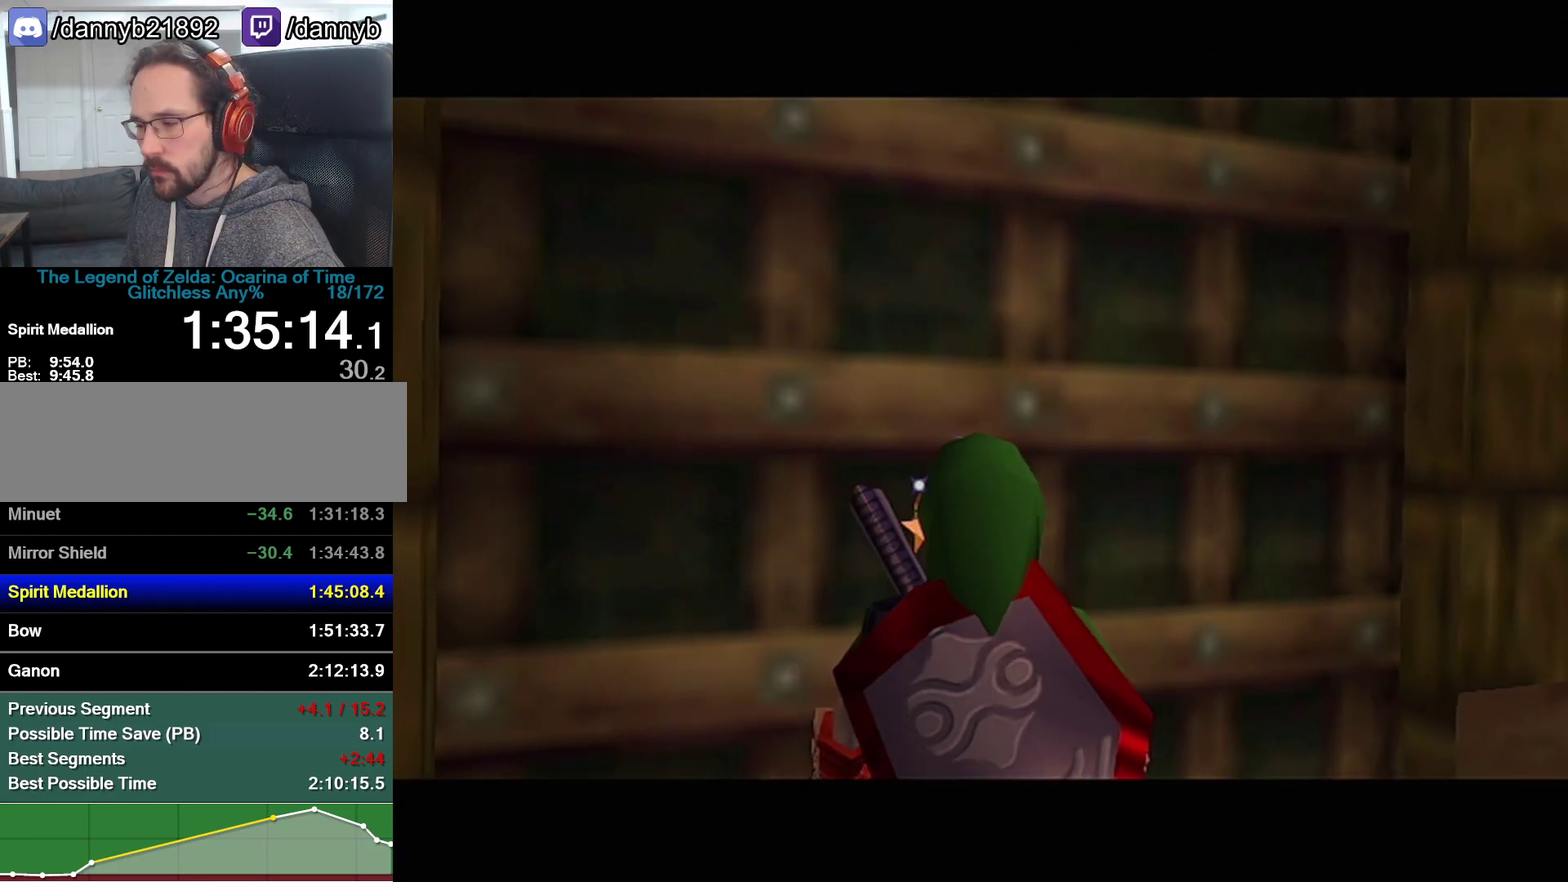
{"buttons": ["A"], "left_stick": "center", "events": [[33, "A", "up"], [250, "A", "down"]]}
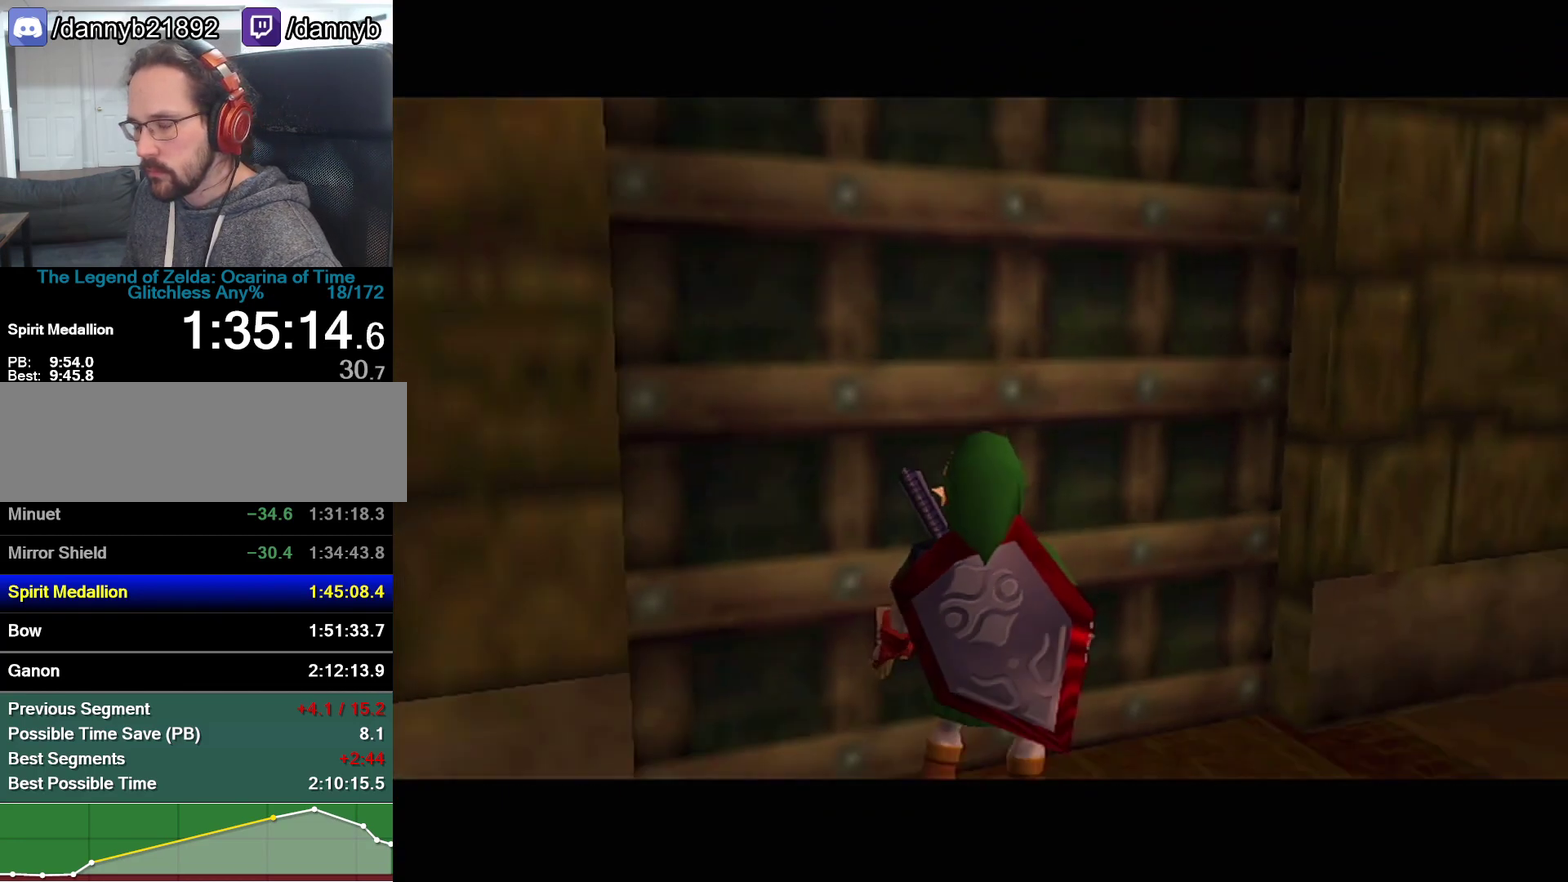
{"buttons": [], "left_stick": "center", "events": [[100, "A", "up"]]}
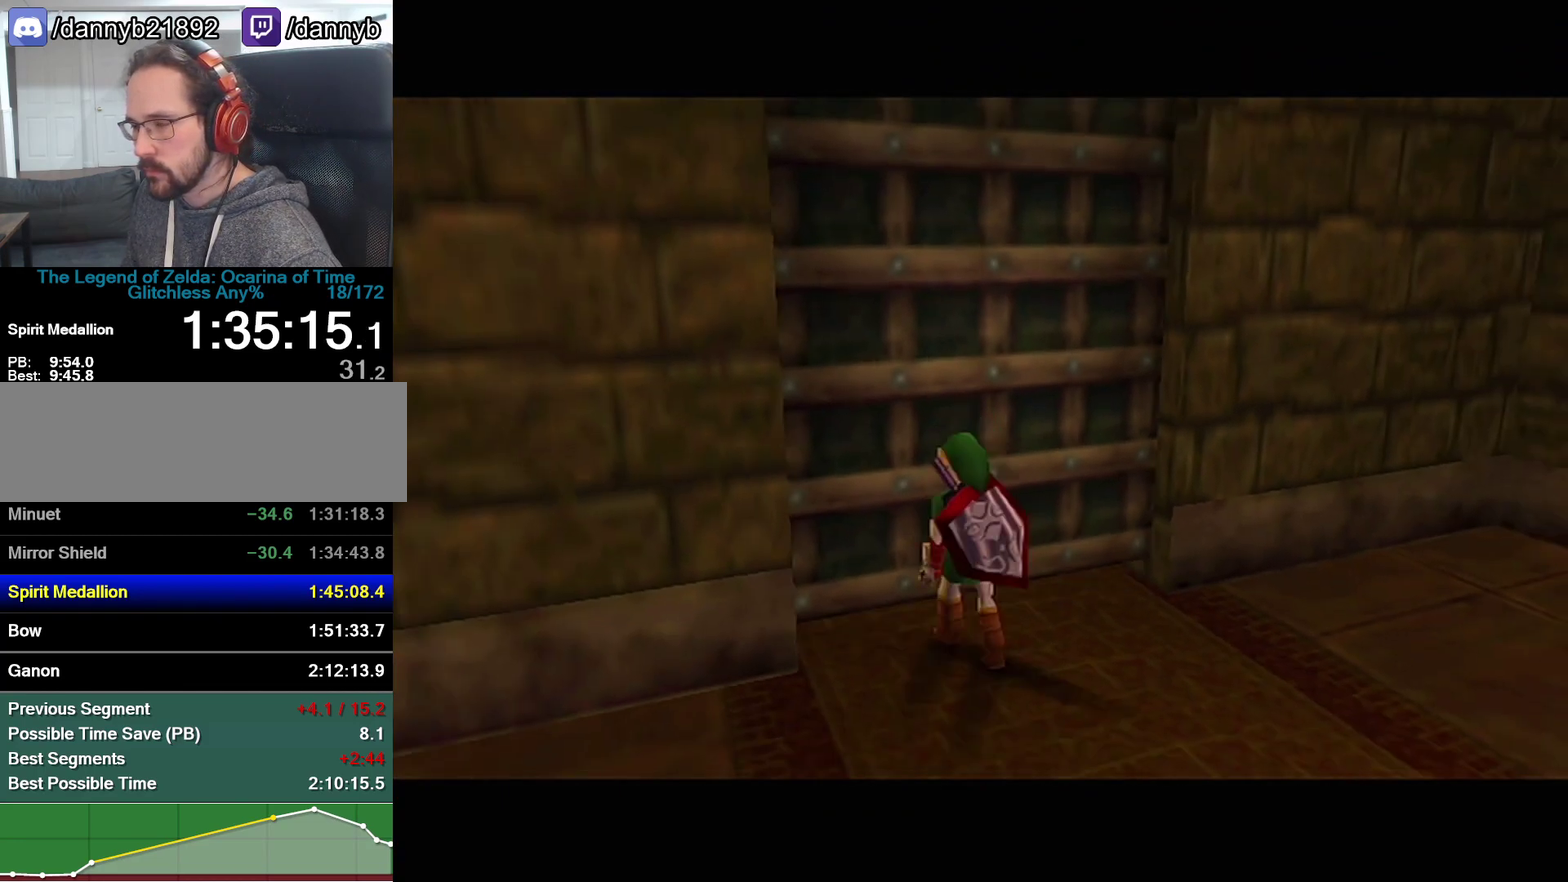
{"buttons": [], "left_stick": "center", "events": []}
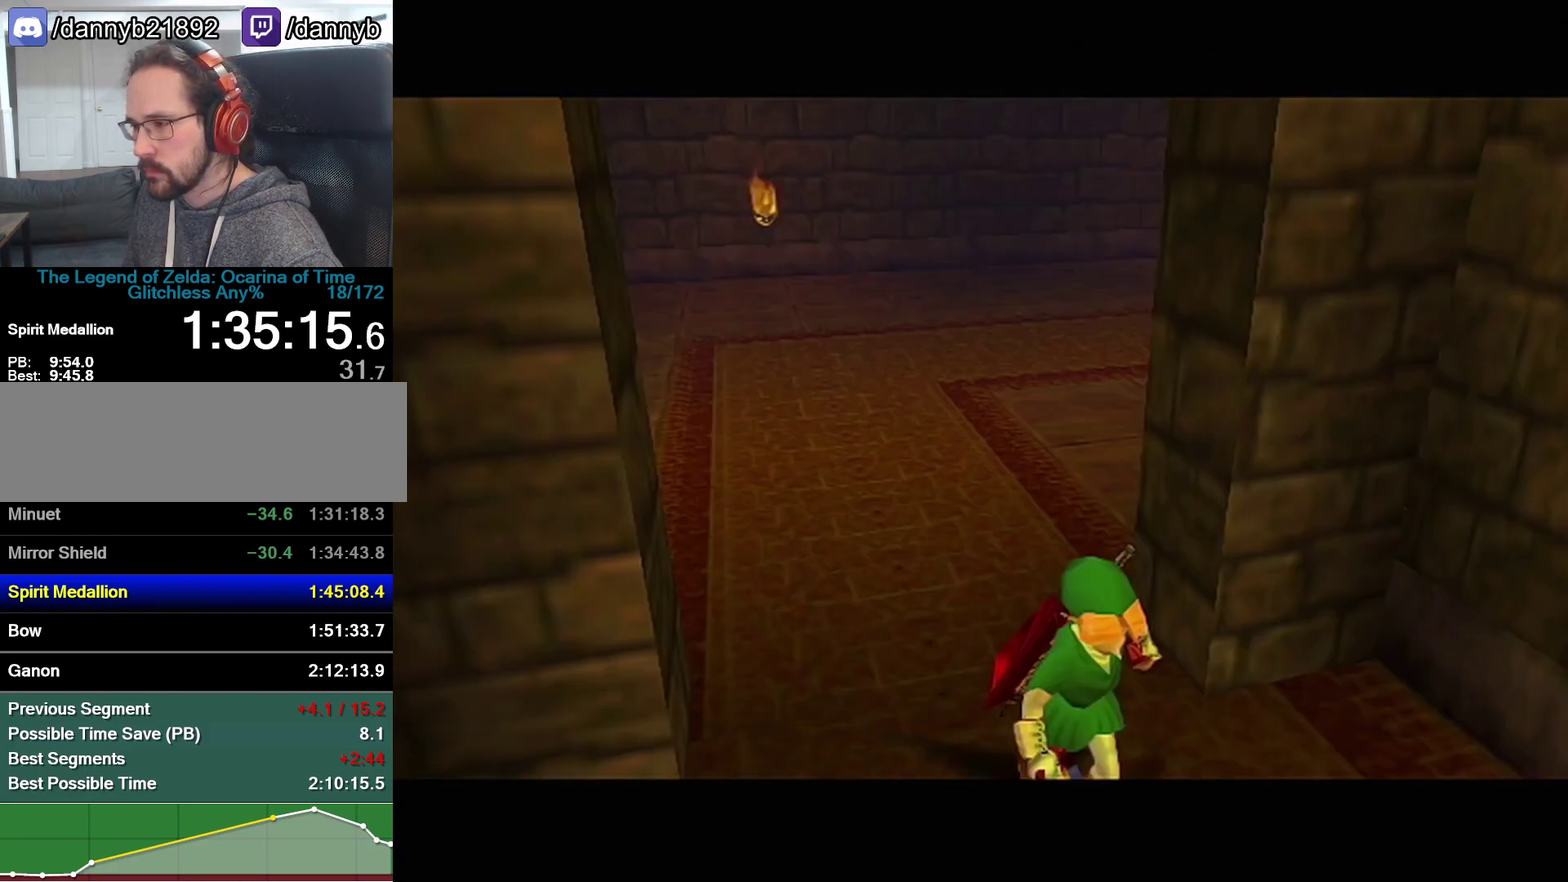
{"buttons": [], "left_stick": "up", "events": [[450, "left_stick", "up"]]}
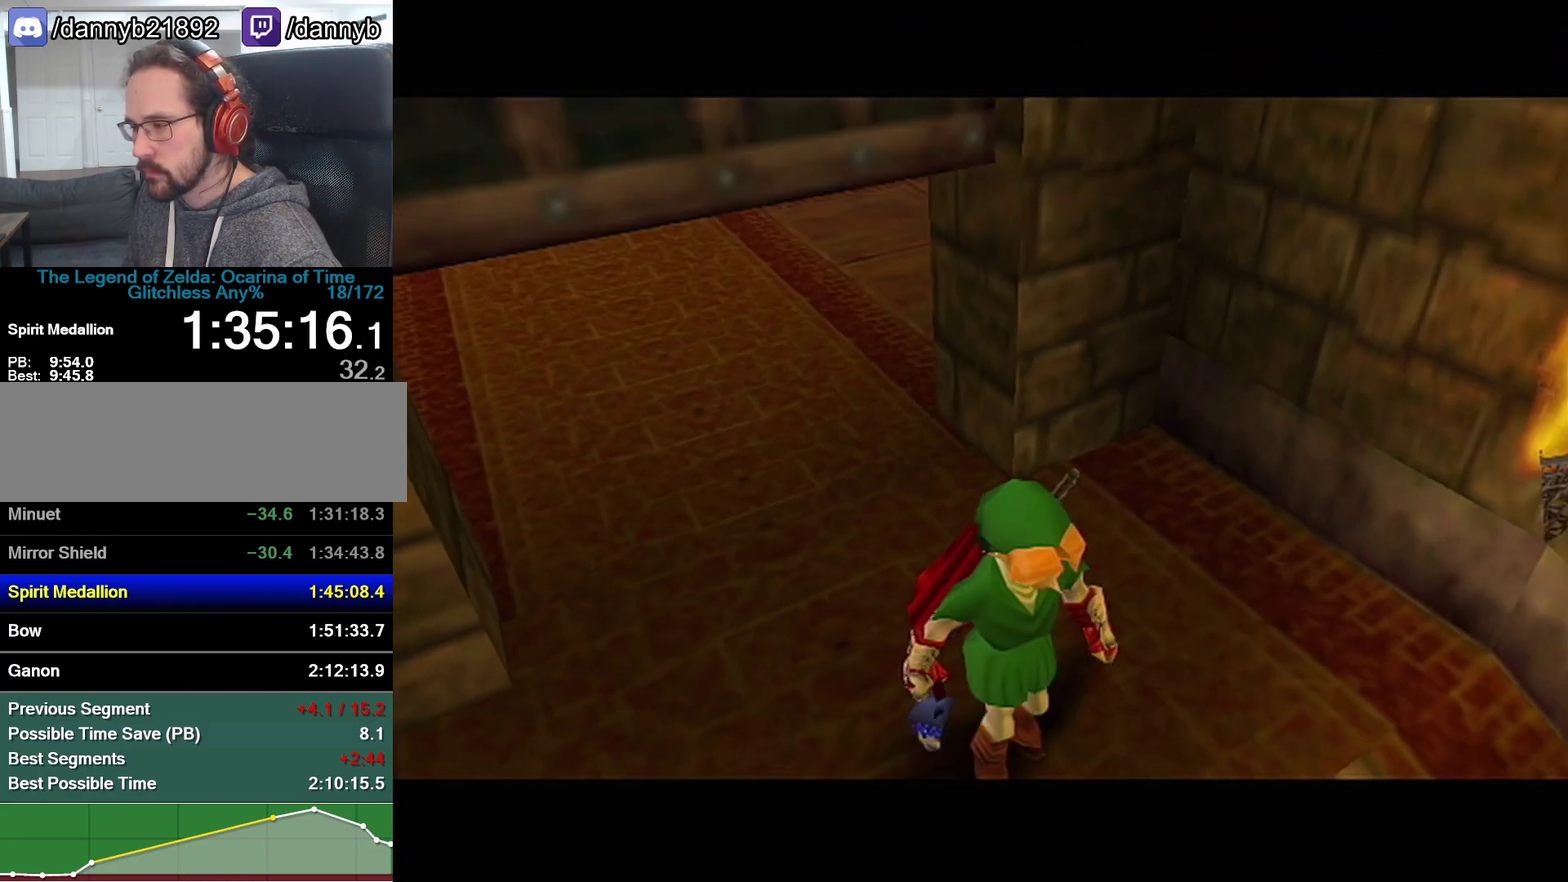
{"buttons": [], "left_stick": "up", "events": []}
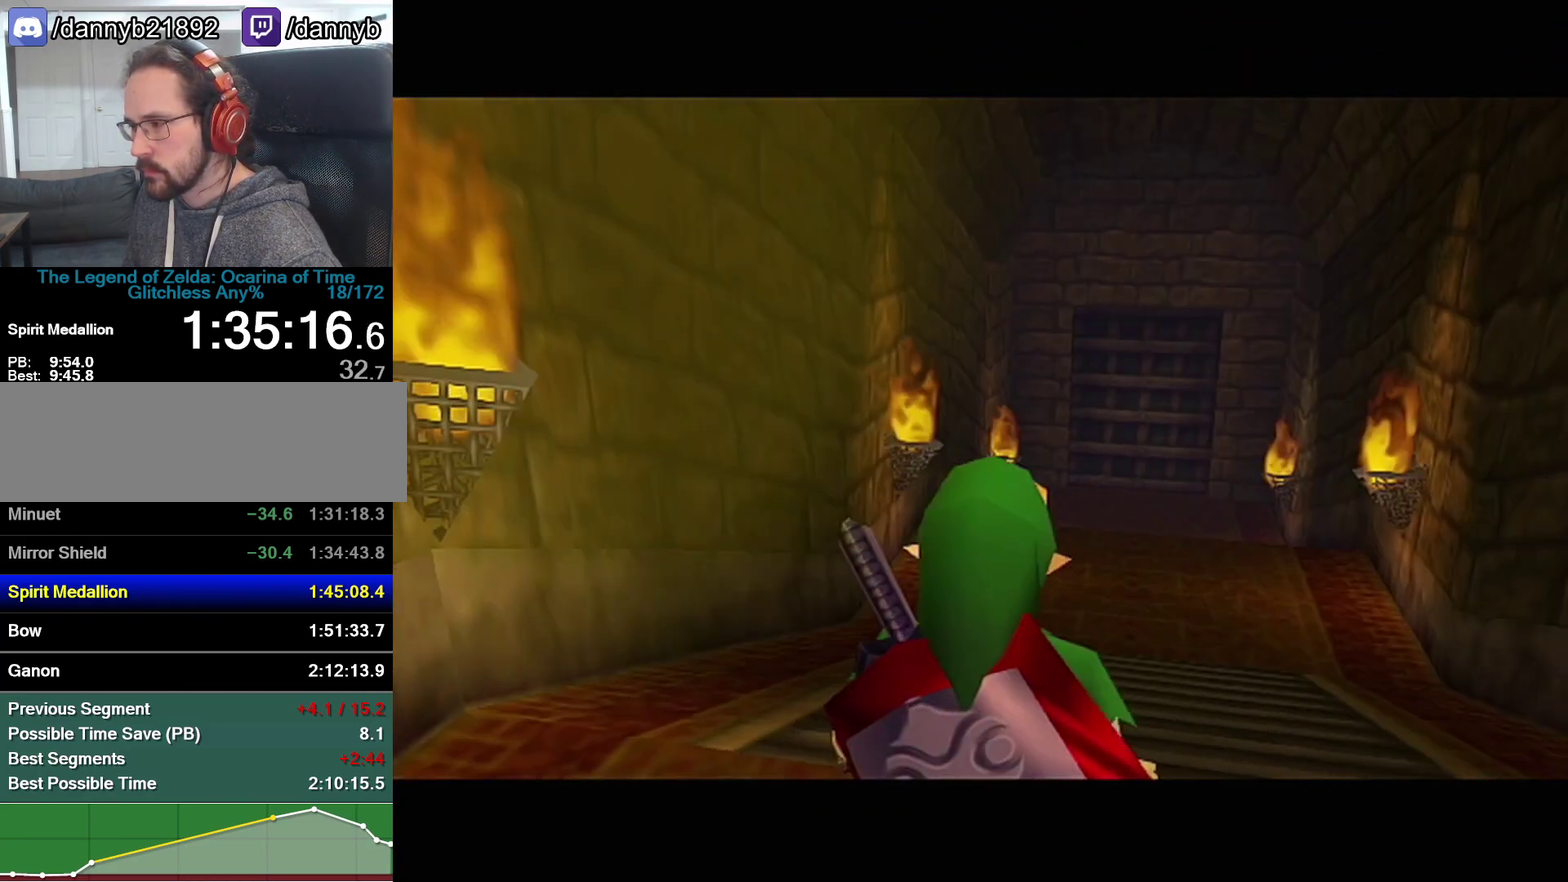
{"buttons": ["A"], "left_stick": "up", "events": [[283, "A", "down"]]}
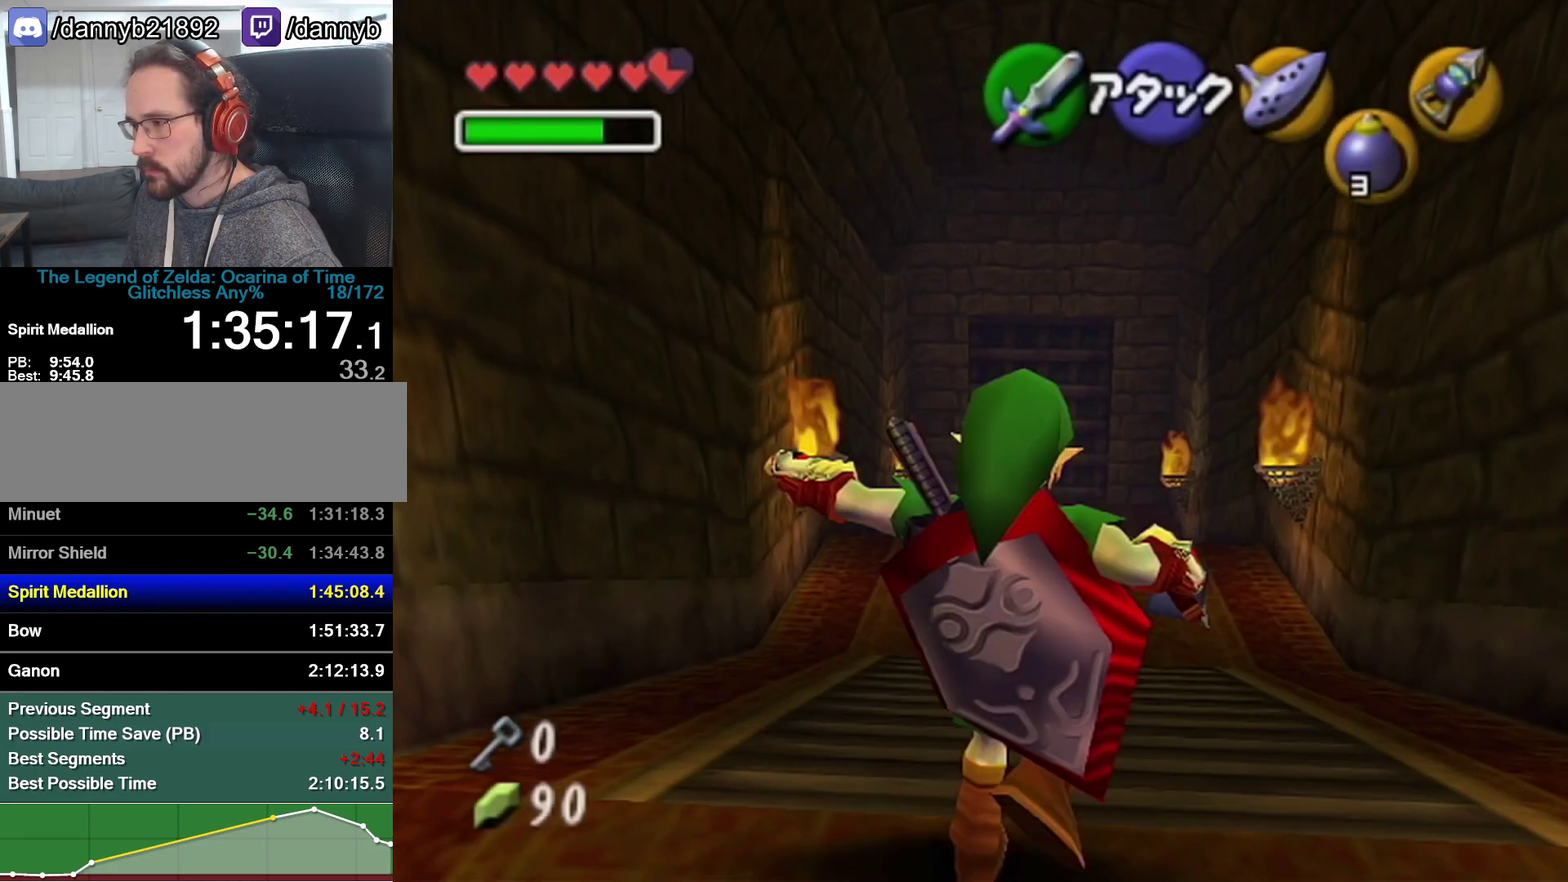
{"buttons": [], "left_stick": "up", "events": [[67, "A", "up"]]}
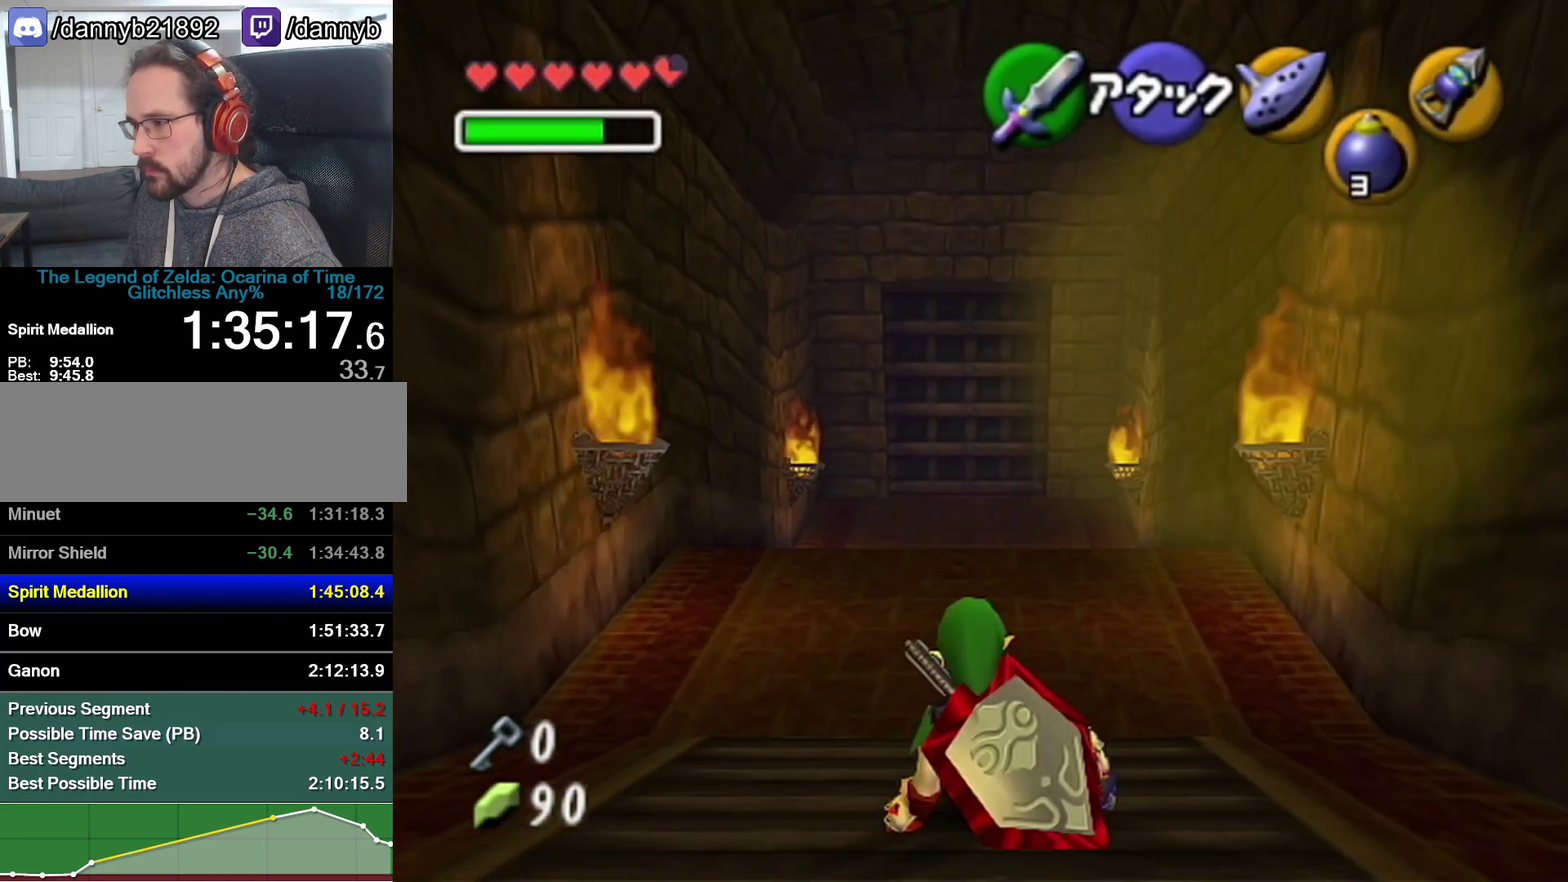
{"buttons": [], "left_stick": "up", "events": [[133, "A", "down"], [383, "A", "up"]]}
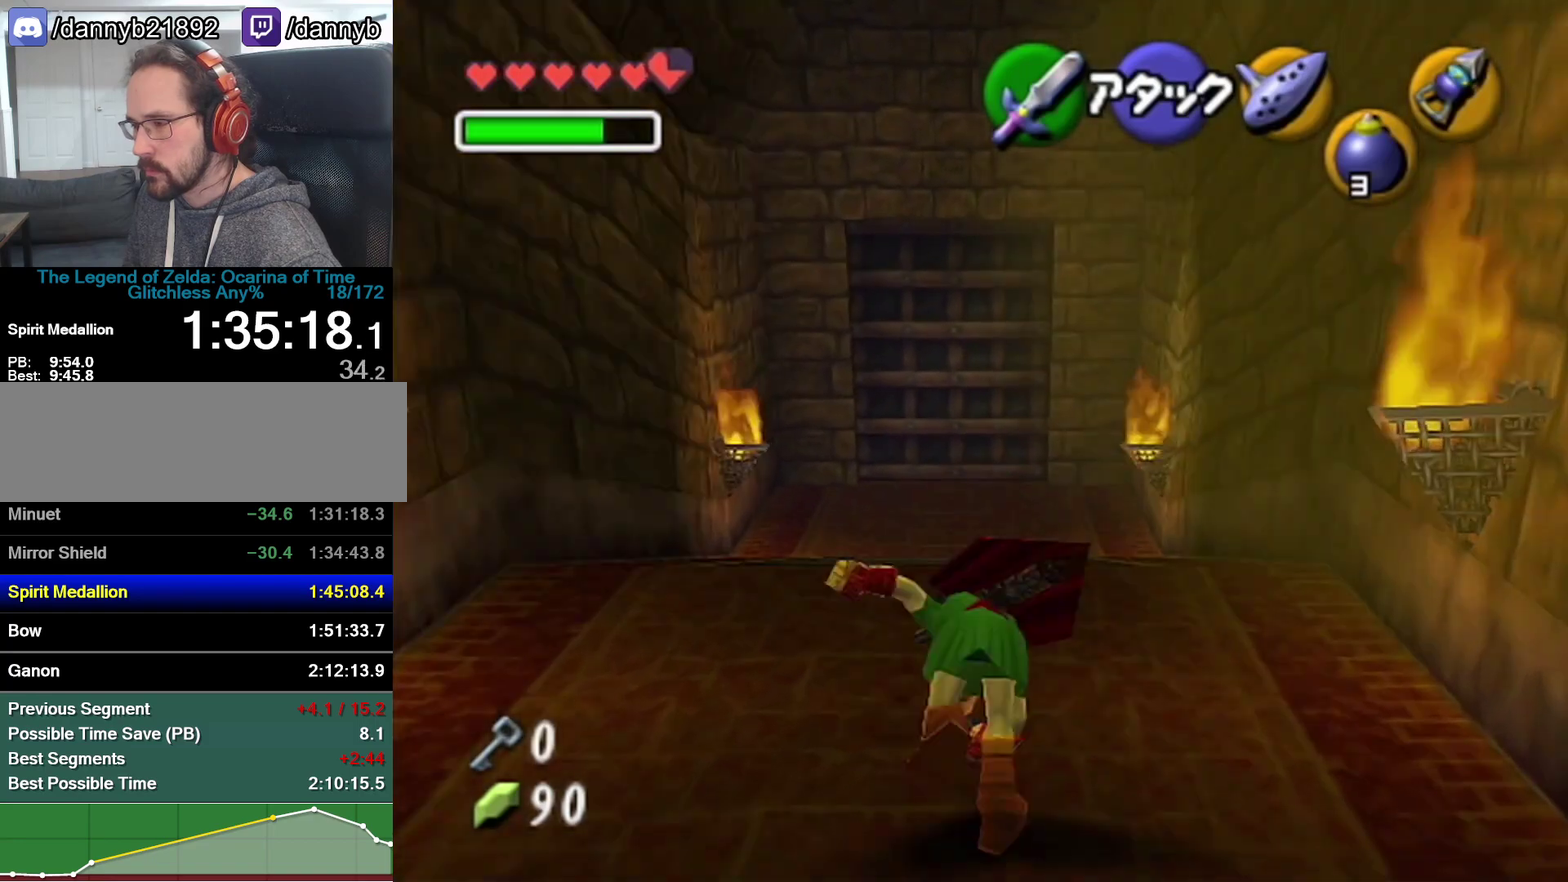
{"buttons": ["A"], "left_stick": "up", "events": [[483, "A", "down"]]}
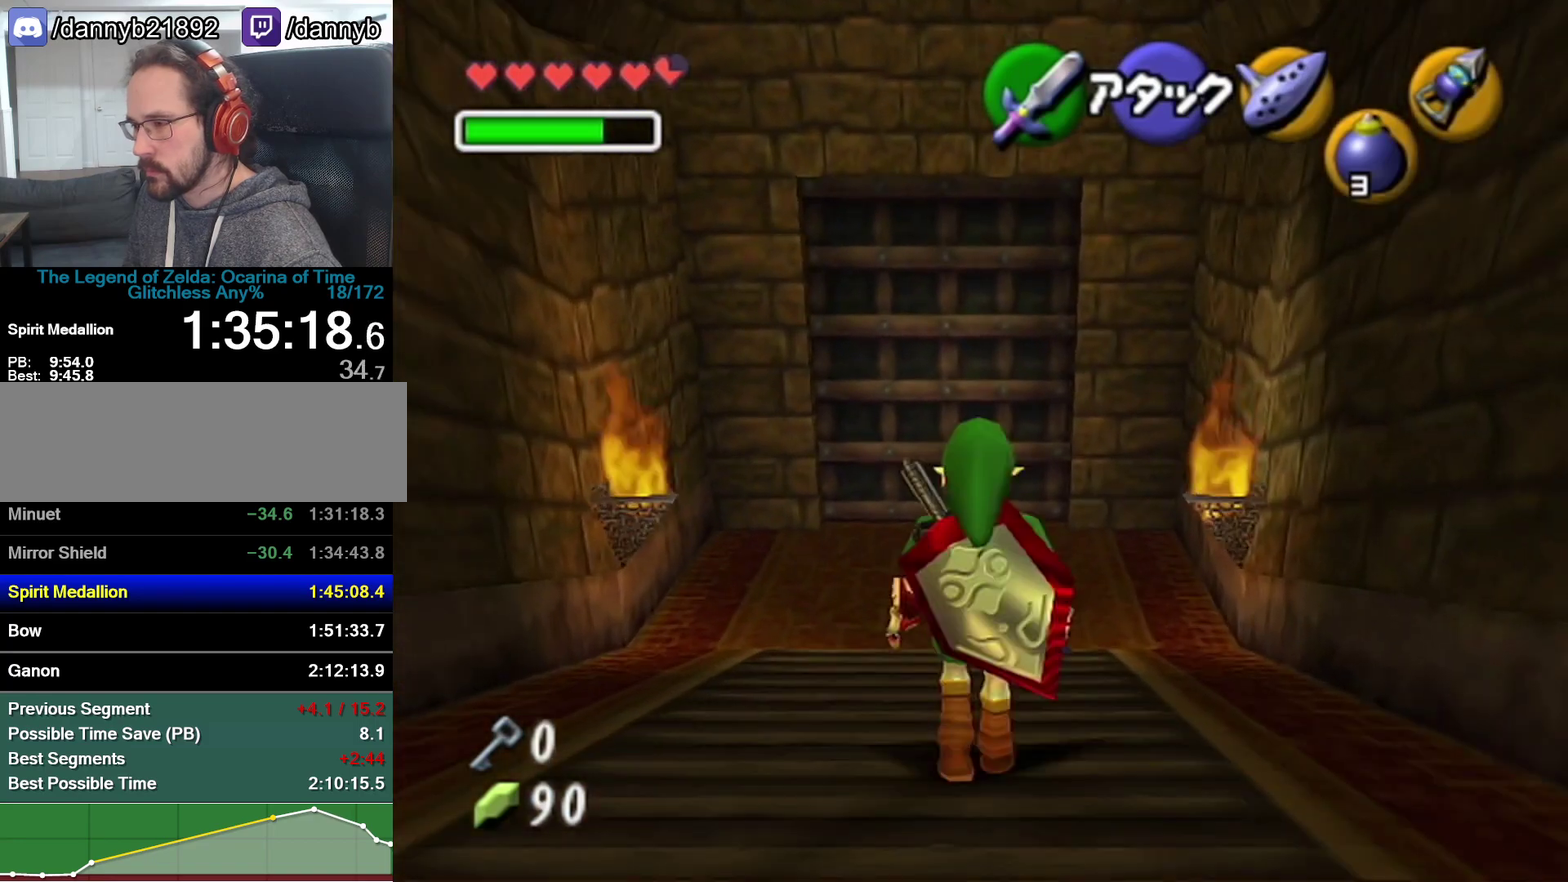
{"buttons": [], "left_stick": "up", "events": [[233, "A", "up"]]}
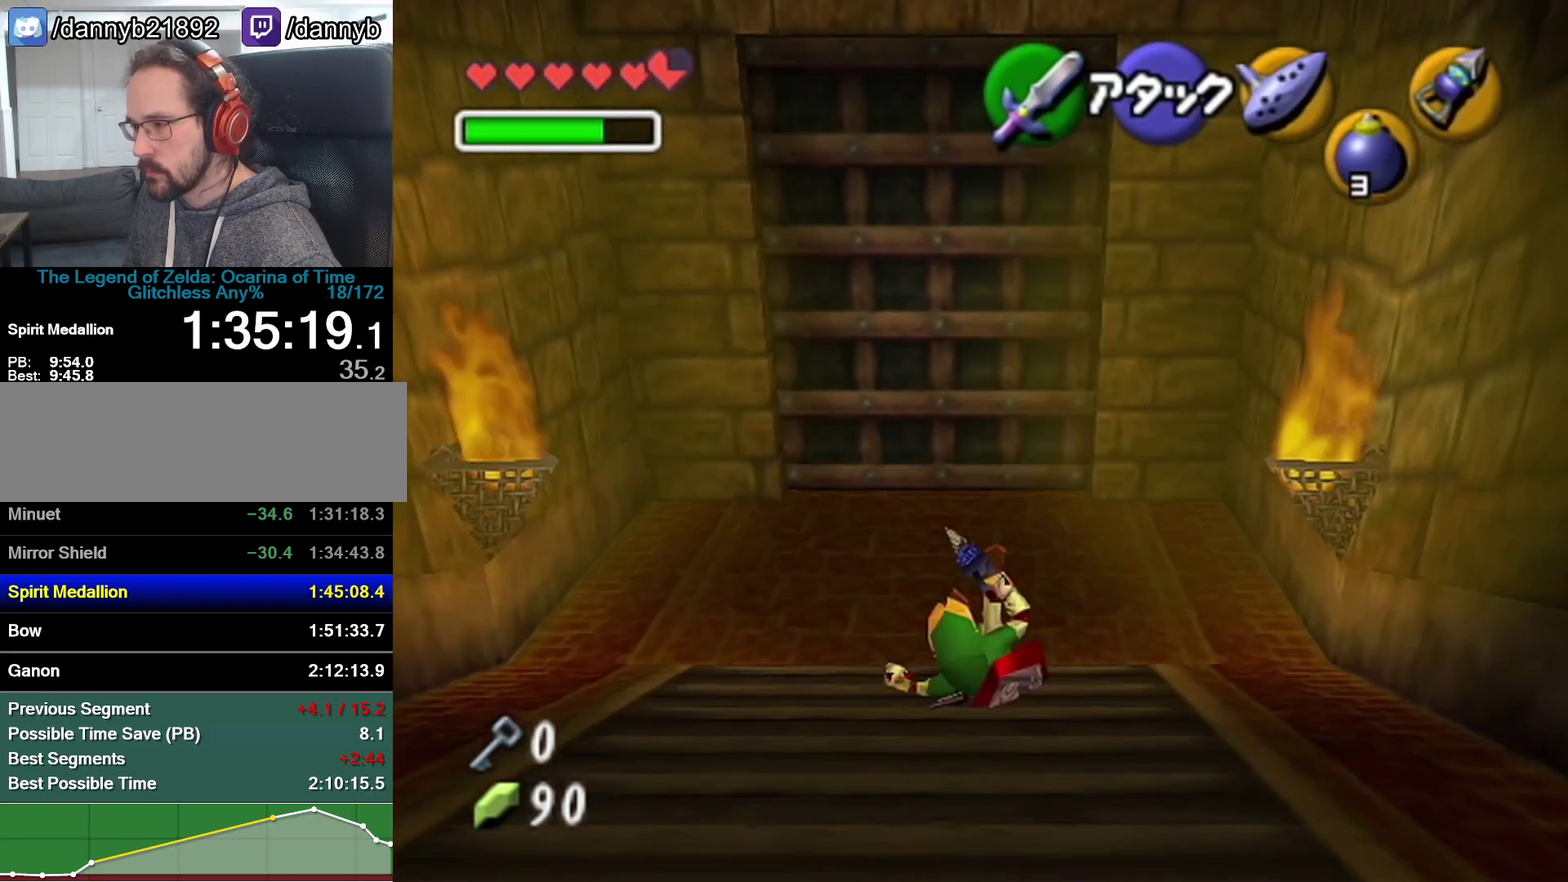
{"buttons": [], "left_stick": "center", "events": [[417, "A", "down"], [467, "left_stick", "center"], [500, "A", "up"]]}
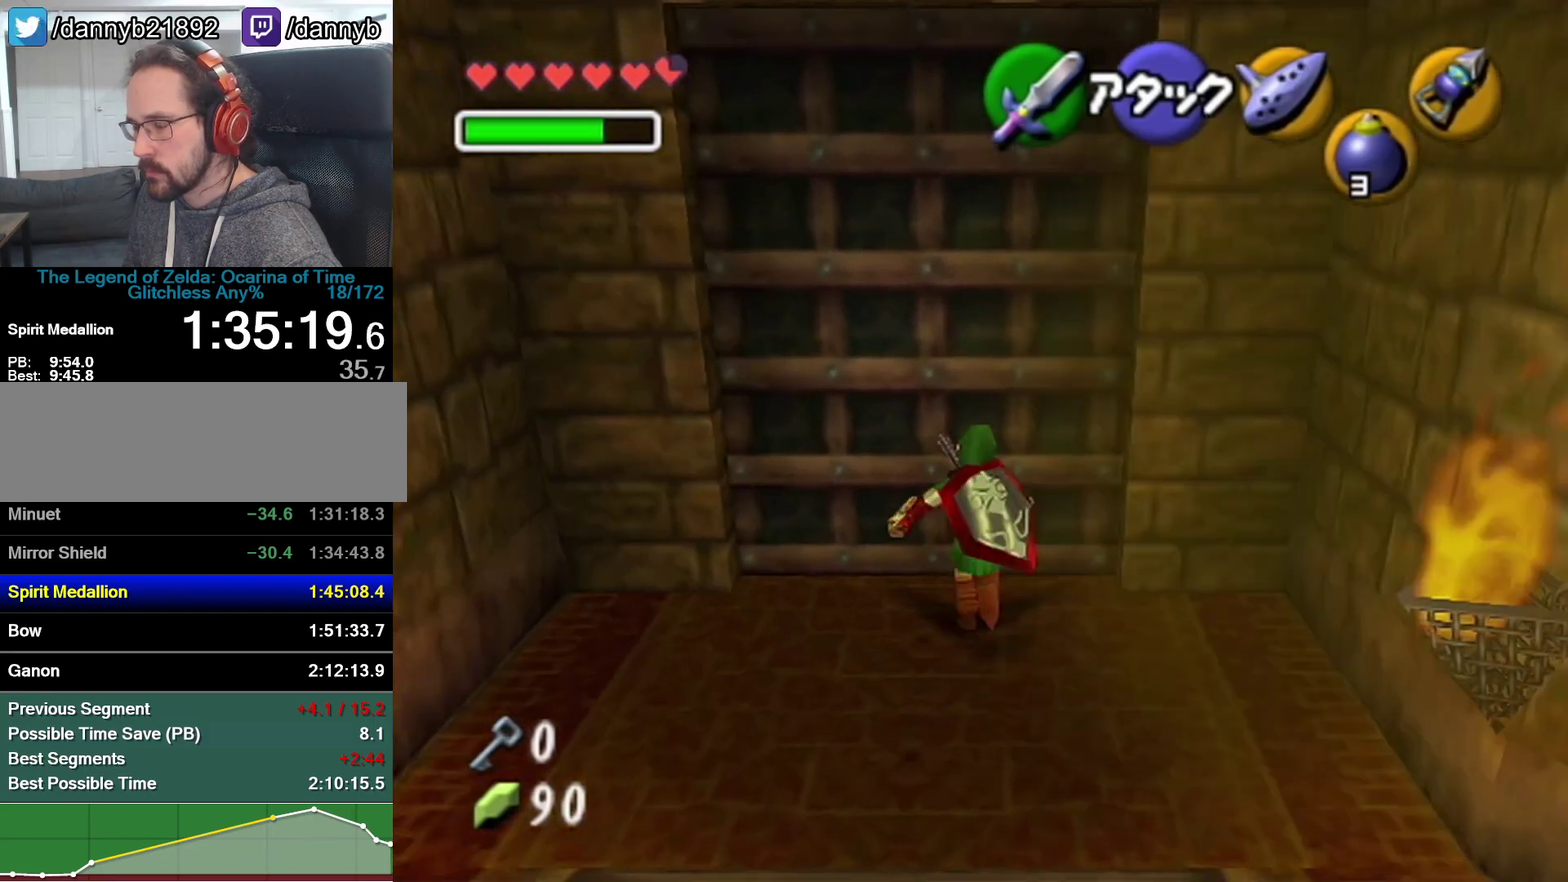
{"buttons": [], "left_stick": "center", "events": [[33, "A", "down"], [133, "A", "up"]]}
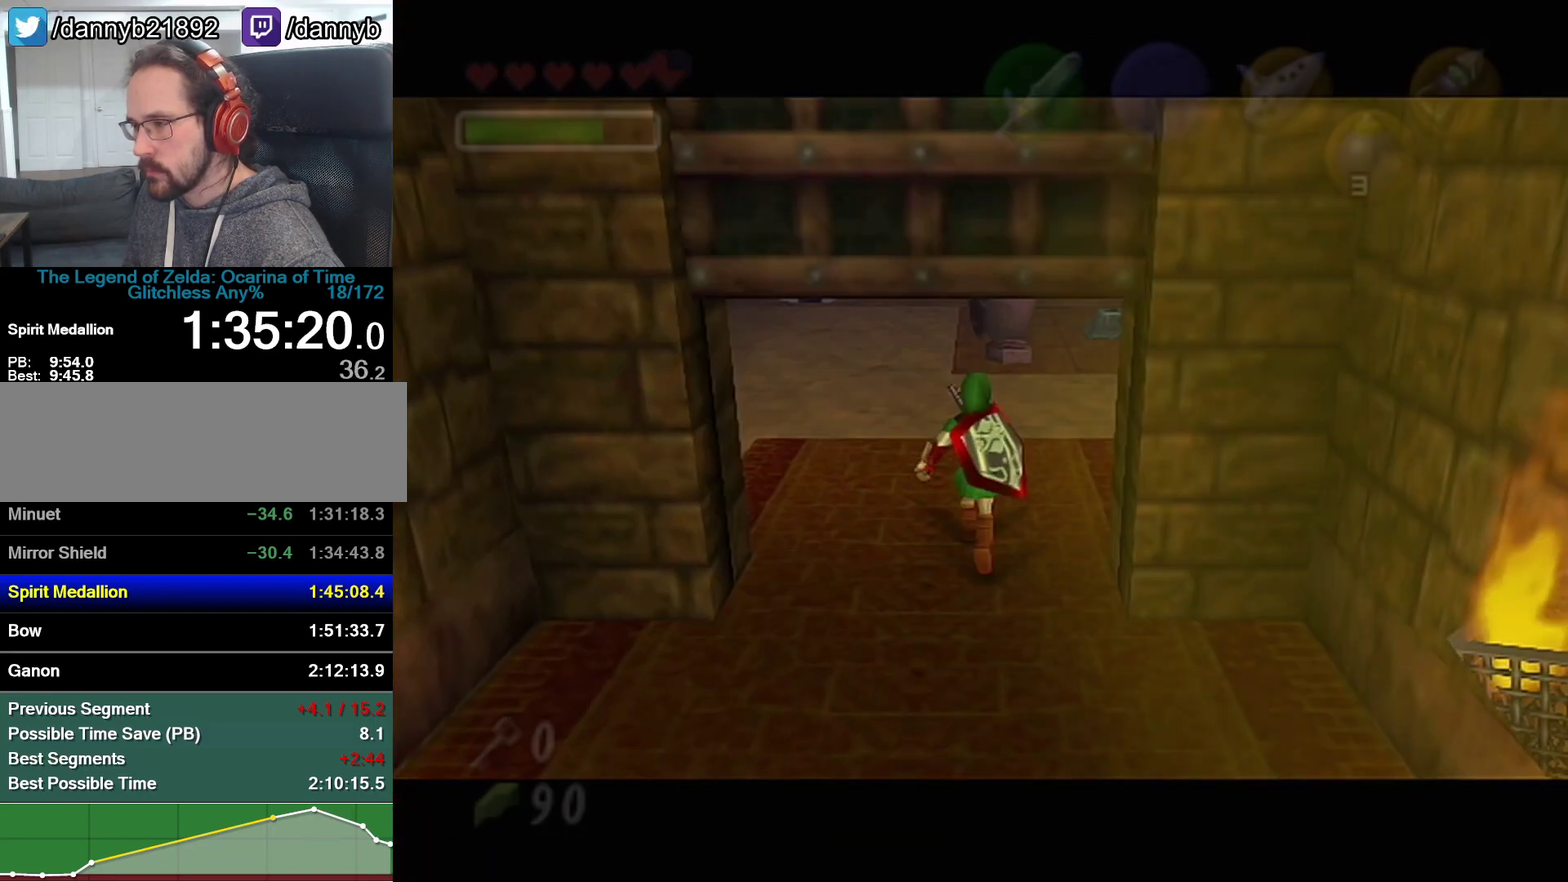
{"buttons": [], "left_stick": "center", "events": []}
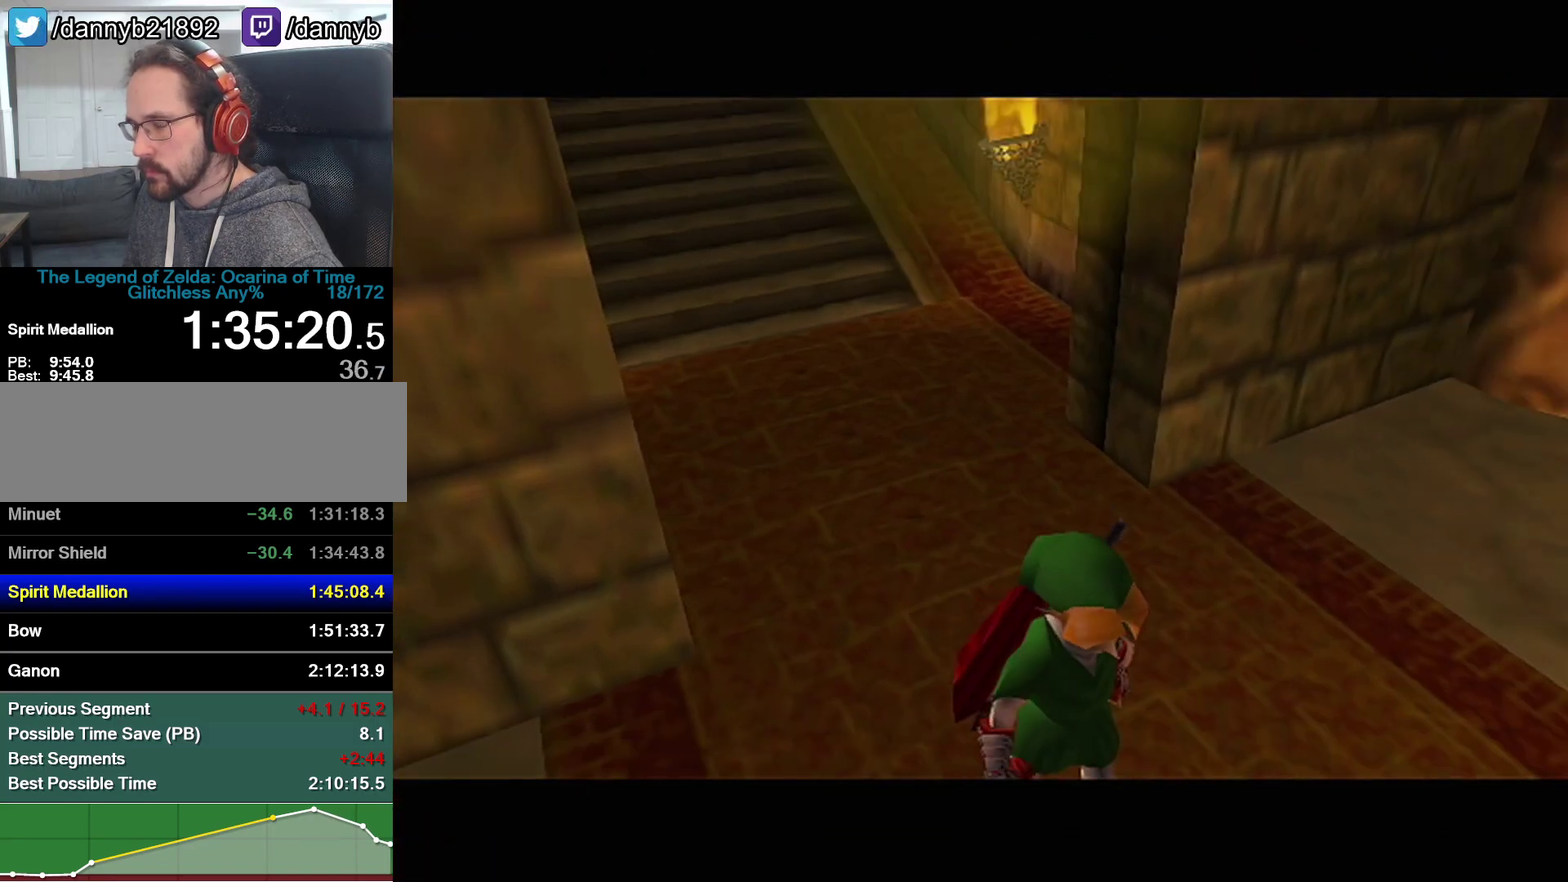
{"buttons": [], "left_stick": "center", "events": []}
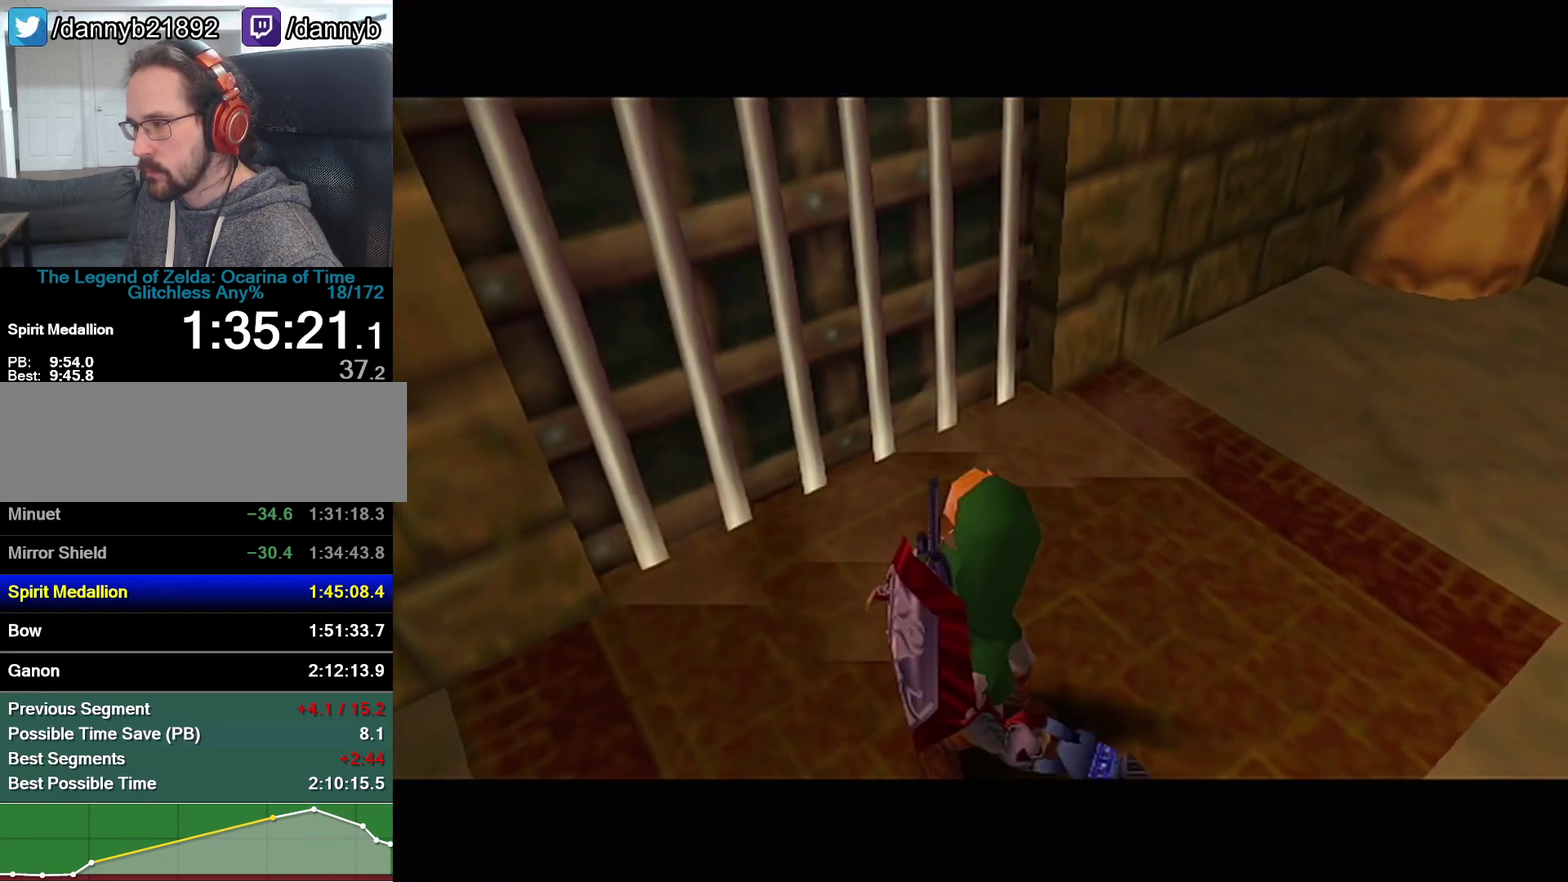
{"buttons": [], "left_stick": "center", "events": []}